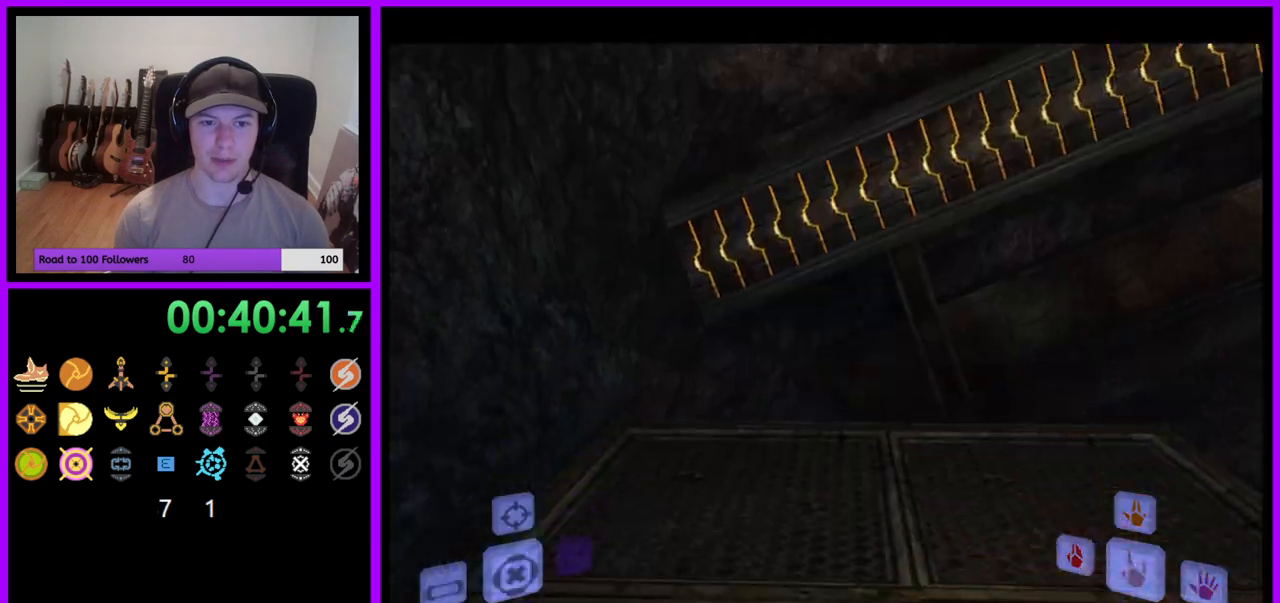
Gameplay with a controller (Nintendo layout); each line is a JSON object with the inputs held at the frame after it. "events" lists button and stick changes between this image and that frame as [ms after this image, input, new state], when the widget could be followed in between. Not read: L3 R3 START Z.
{"buttons": [], "left_stick": "up", "right_stick": "center", "events": []}
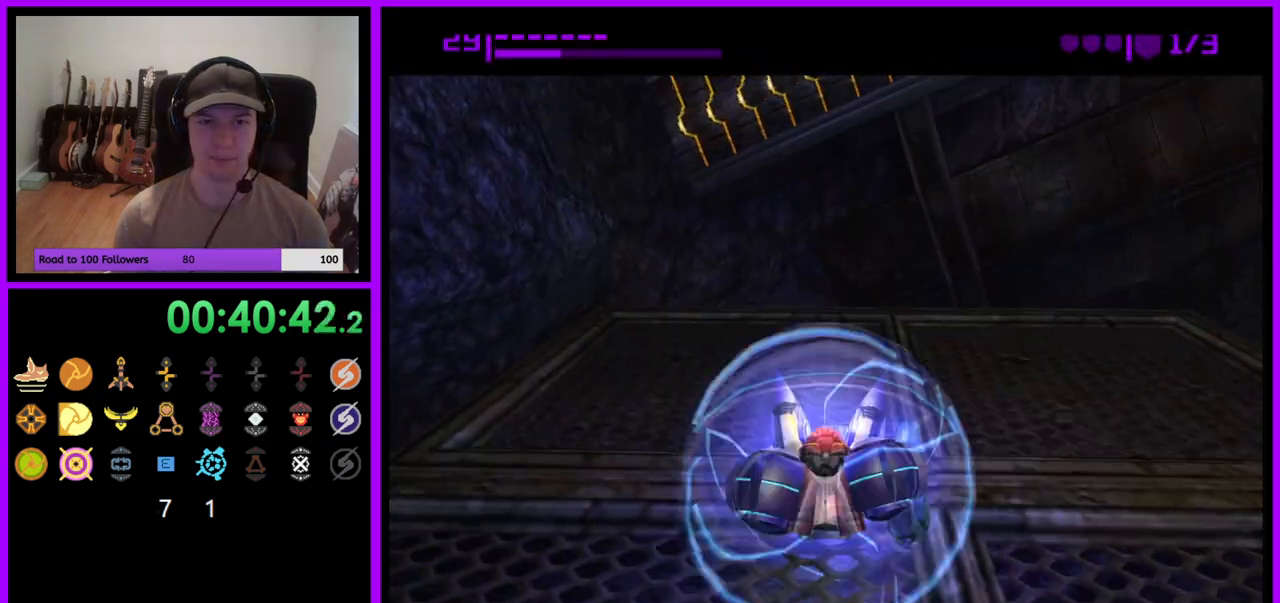
{"buttons": [], "left_stick": "up", "right_stick": "center", "events": []}
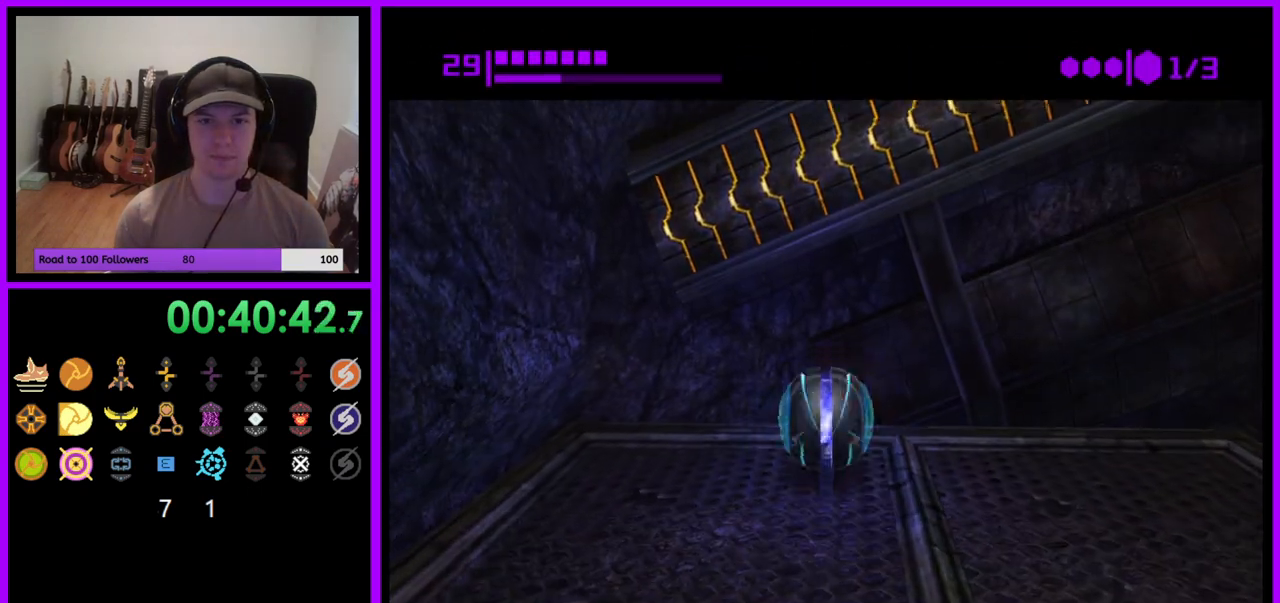
{"buttons": [], "left_stick": "center", "right_stick": "center", "events": [[33, "left_stick", "center"], [83, "left_stick", "down"], [100, "A", "down"], [200, "A", "up"], [217, "left_stick", "center"]]}
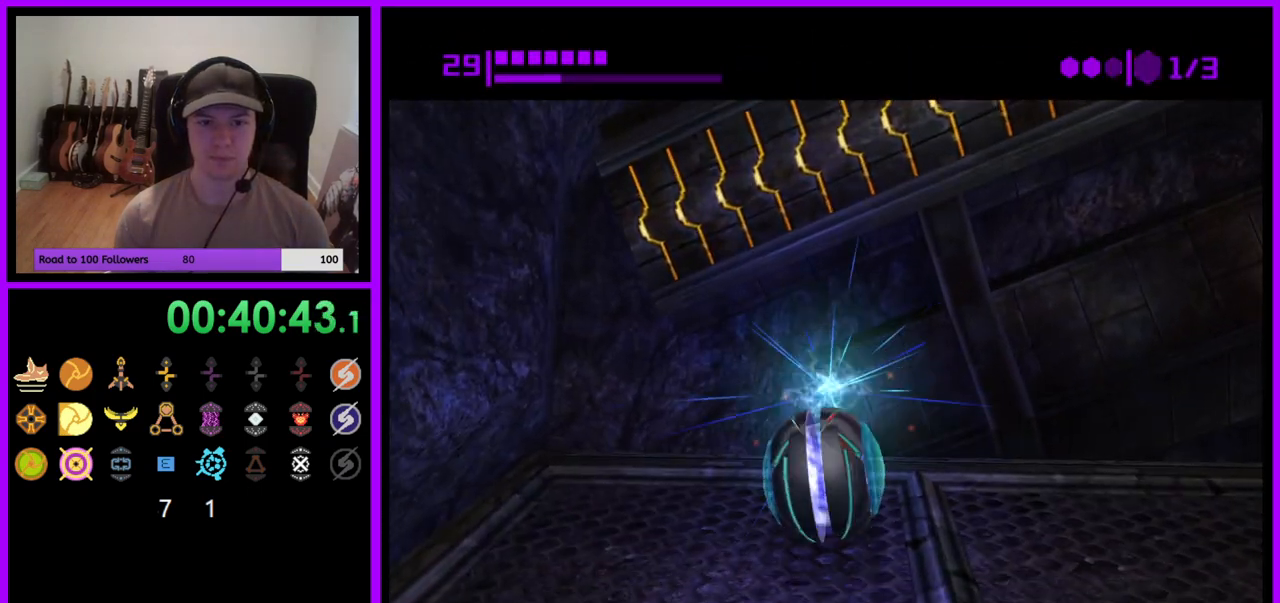
{"buttons": ["R1"], "left_stick": "up", "right_stick": "center", "events": [[33, "left_stick", "up"], [167, "R1", "down"], [167, "left_stick", "center"], [500, "left_stick", "up"]]}
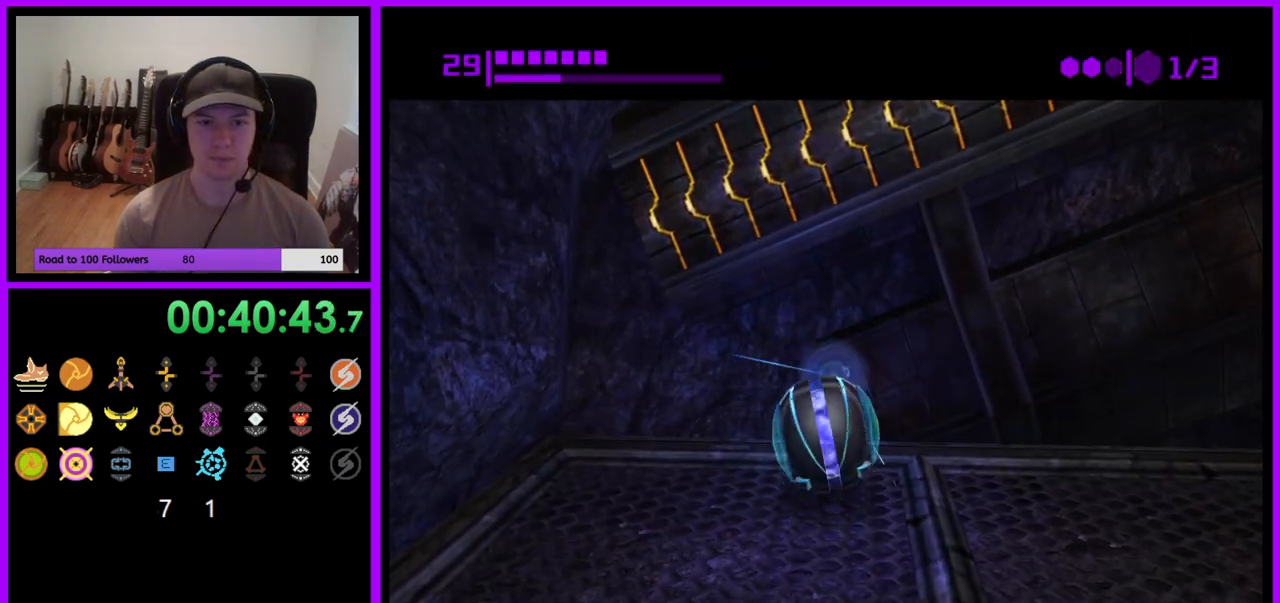
{"buttons": ["R1"], "left_stick": "up-right", "right_stick": "center", "events": [[67, "left_stick", "center"], [317, "left_stick", "up-right"]]}
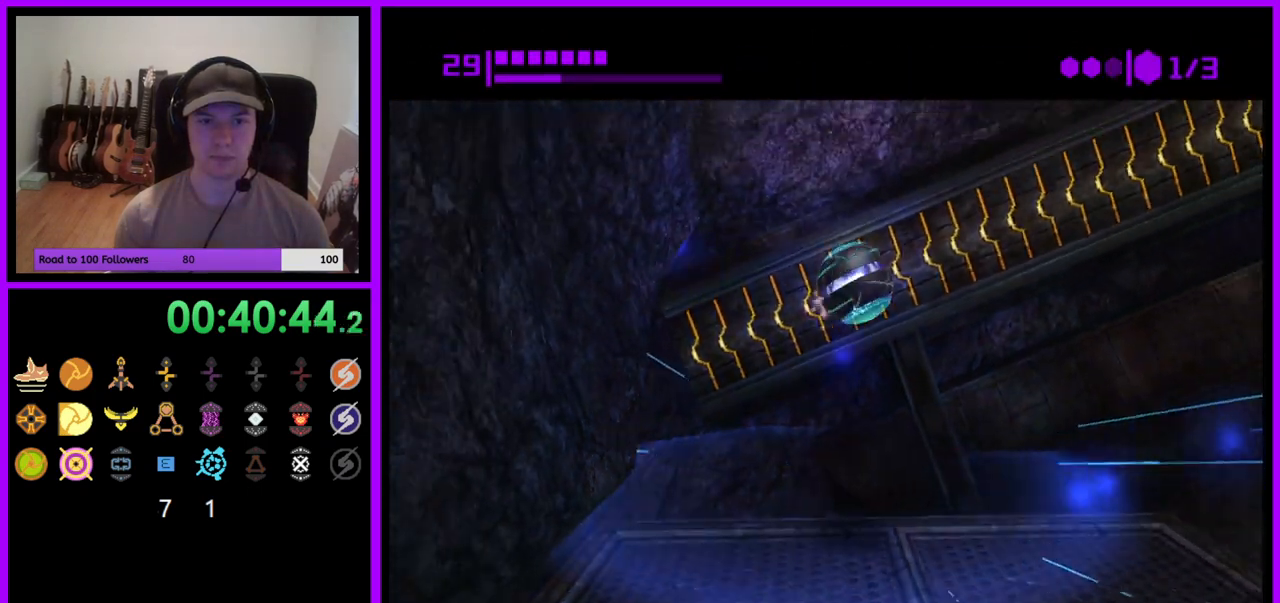
{"buttons": ["R1"], "left_stick": "up-right", "right_stick": "center", "events": []}
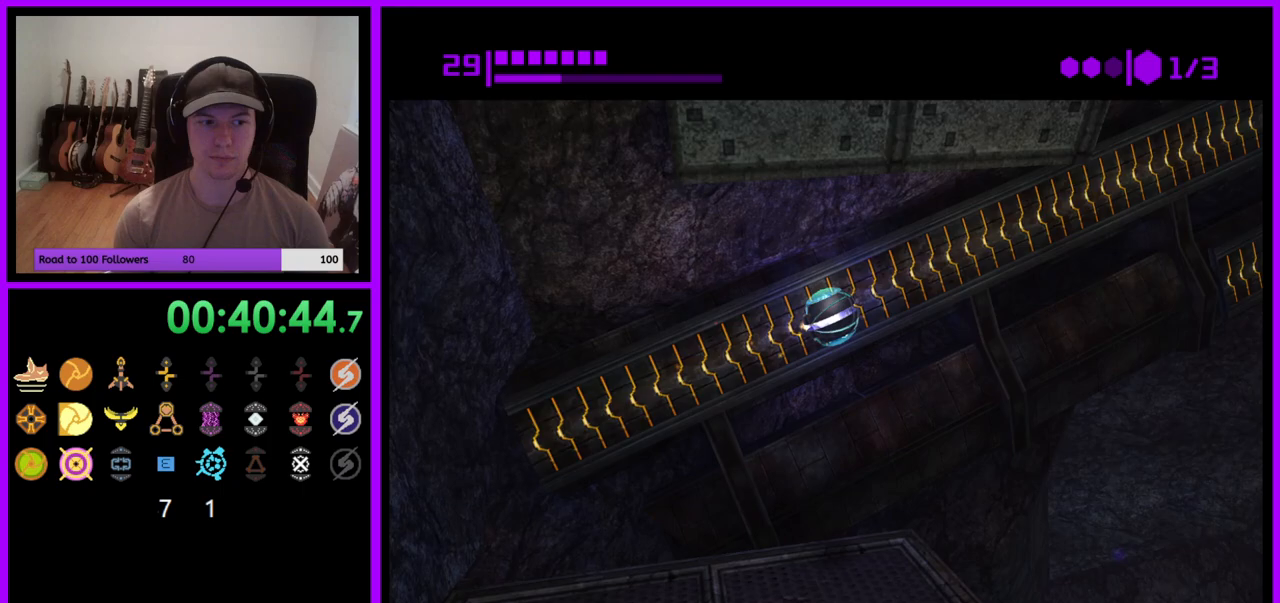
{"buttons": ["R1"], "left_stick": "up-right", "right_stick": "center", "events": []}
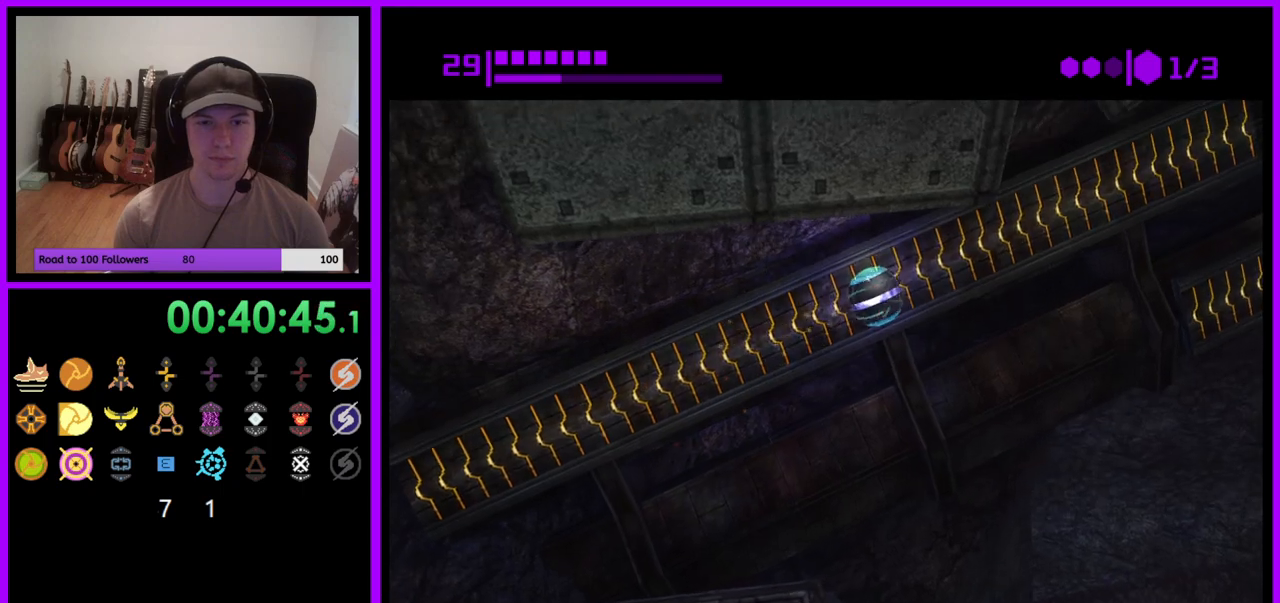
{"buttons": ["R1"], "left_stick": "up-right", "right_stick": "center", "events": []}
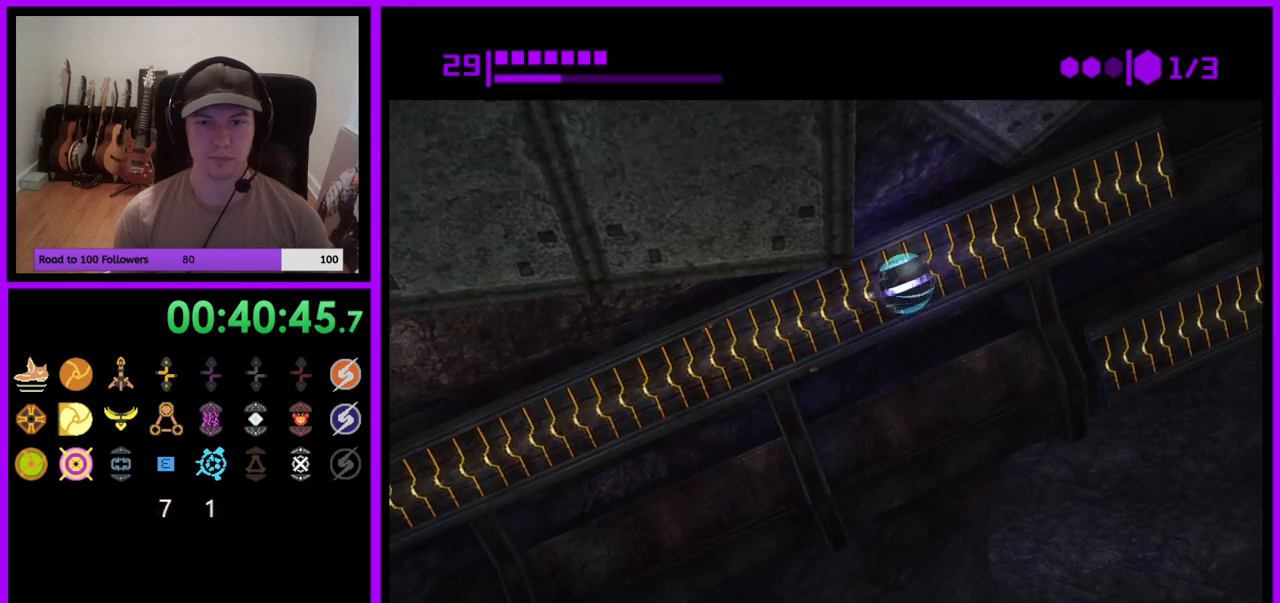
{"buttons": ["R1"], "left_stick": "up-right", "right_stick": "center", "events": []}
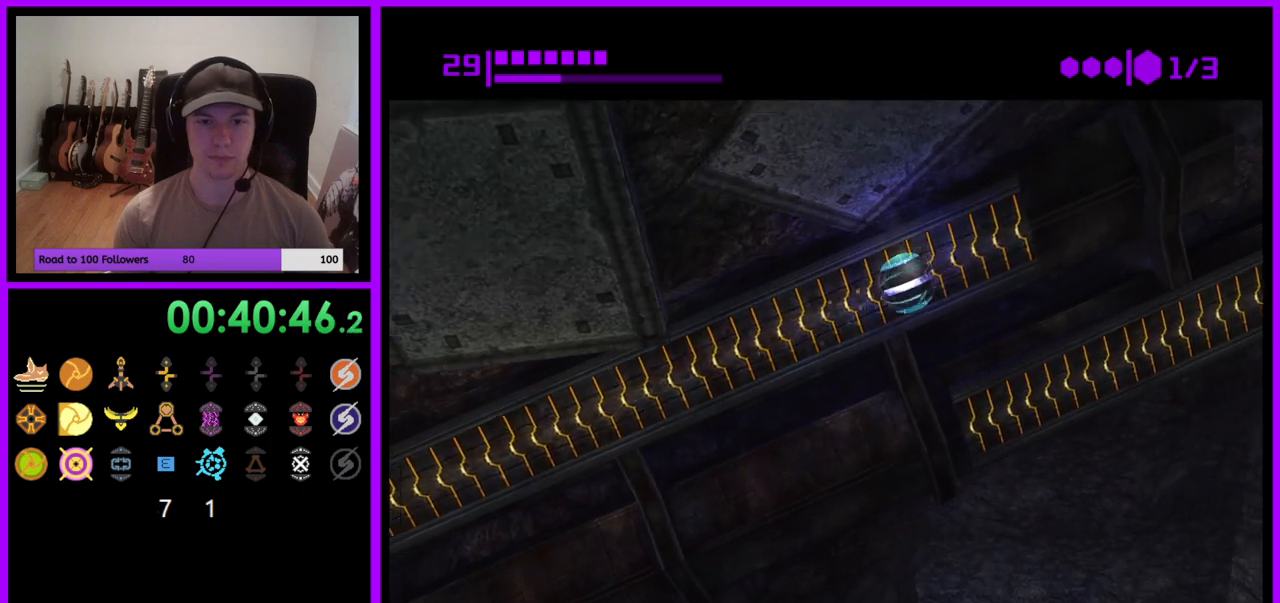
{"buttons": [], "left_stick": "up-right", "right_stick": "center", "events": [[150, "R1", "up"]]}
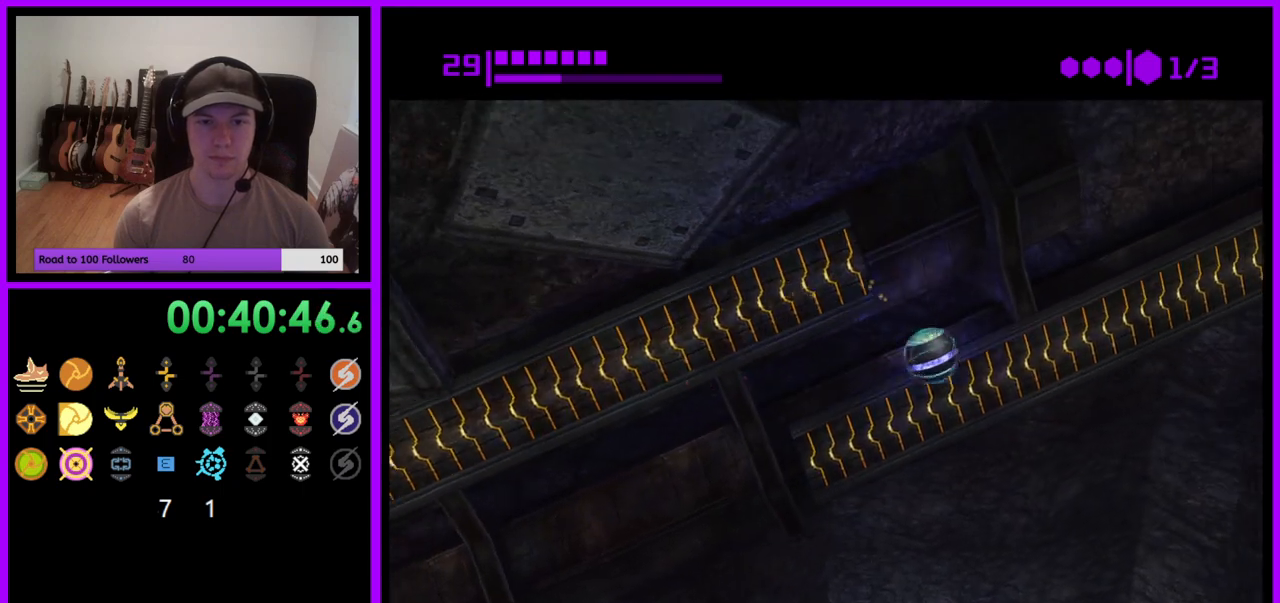
{"buttons": ["R1"], "left_stick": "up-right", "right_stick": "center", "events": [[50, "R1", "down"]]}
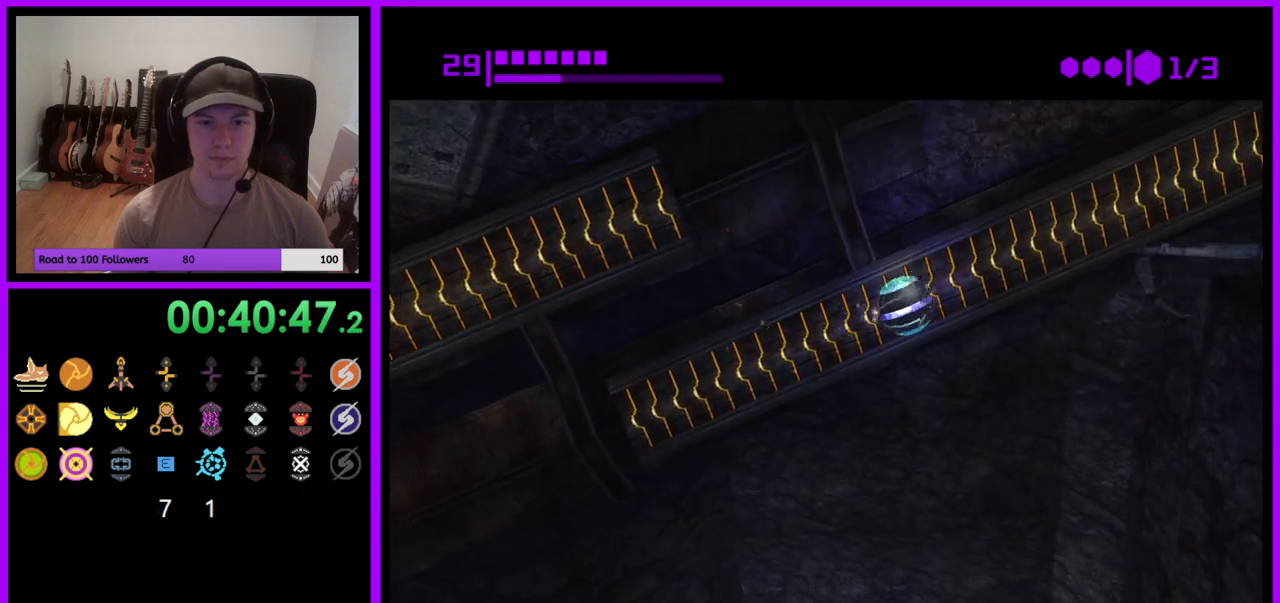
{"buttons": ["R1"], "left_stick": "up-right", "right_stick": "center", "events": []}
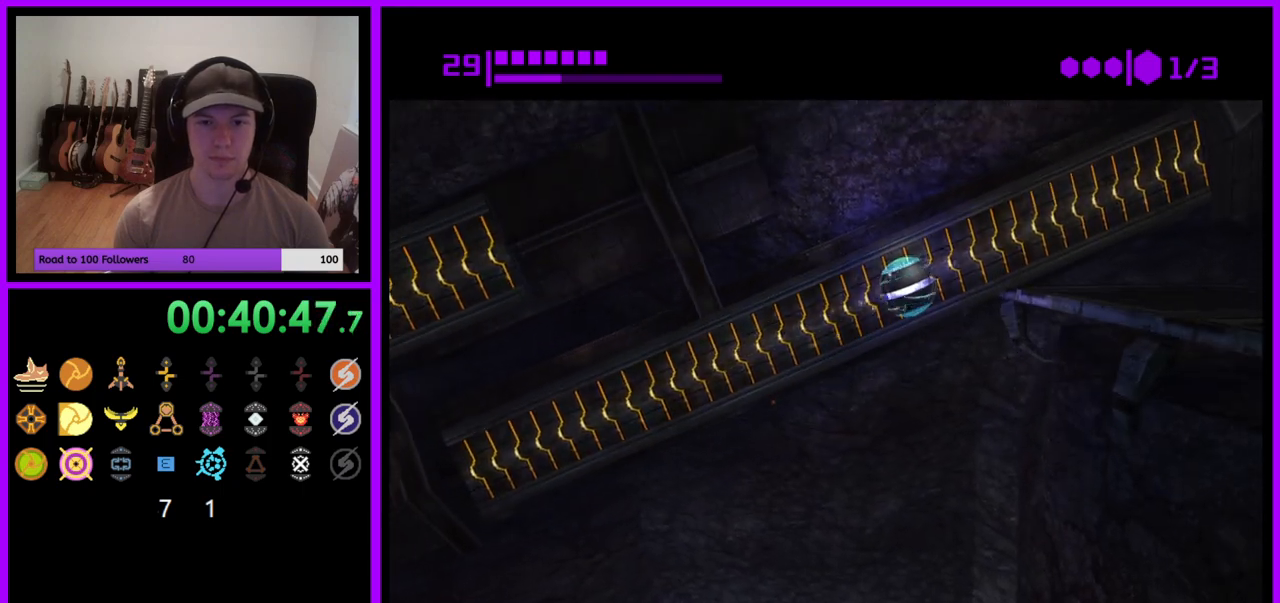
{"buttons": [], "left_stick": "down-right", "right_stick": "center", "events": [[367, "R1", "up"], [417, "left_stick", "down-right"]]}
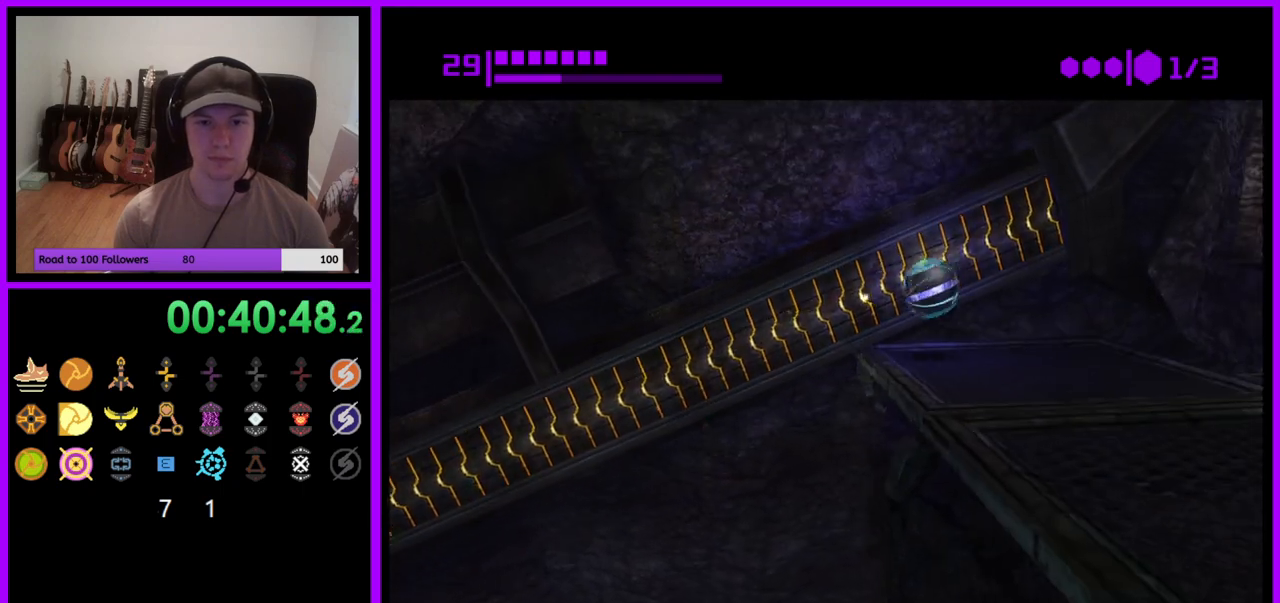
{"buttons": [], "left_stick": "center", "right_stick": "center", "events": [[200, "X", "down"], [233, "left_stick", "center"], [300, "X", "up"]]}
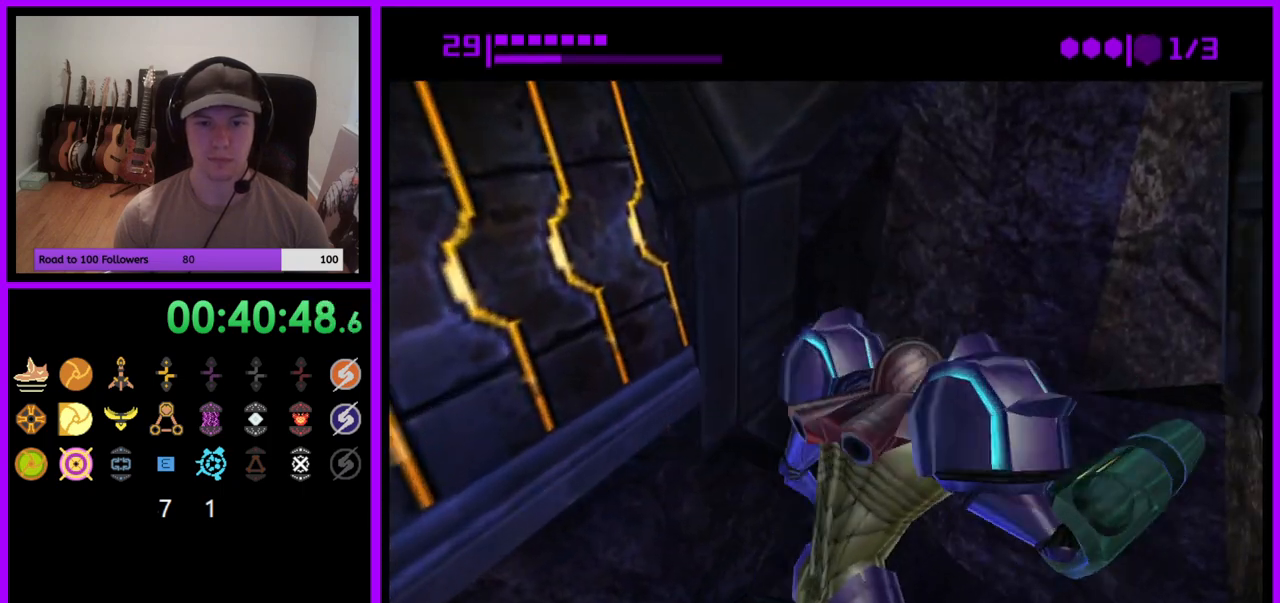
{"buttons": [], "left_stick": "center", "right_stick": "center", "events": []}
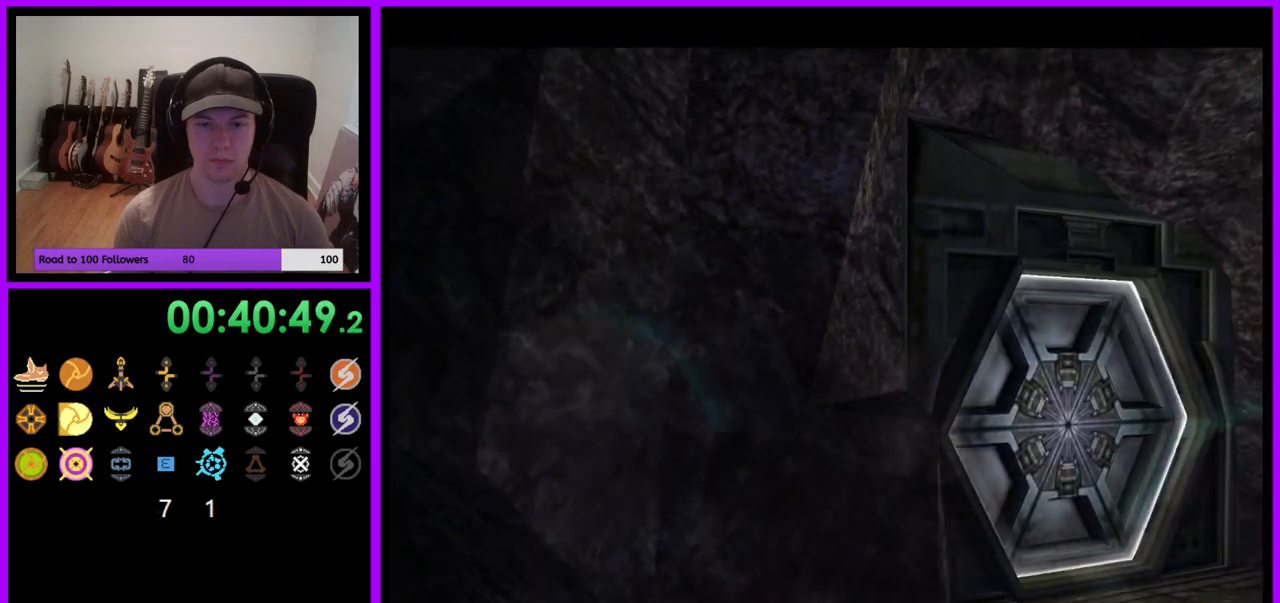
{"buttons": ["L1"], "left_stick": "right", "right_stick": "center", "events": [[33, "left_stick", "up"], [117, "left_stick", "up-right"], [167, "L1", "down"], [500, "left_stick", "right"]]}
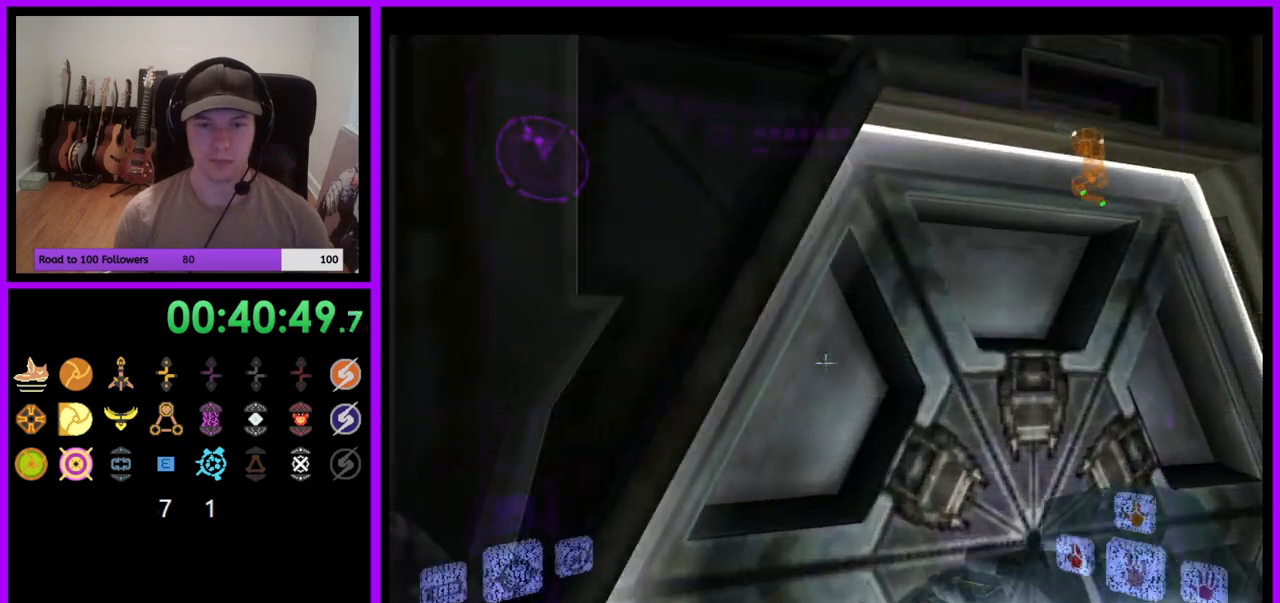
{"buttons": [], "left_stick": "left", "right_stick": "center", "events": [[117, "A", "down"], [117, "left_stick", "center"], [183, "A", "up"], [283, "L1", "up"], [383, "left_stick", "left"]]}
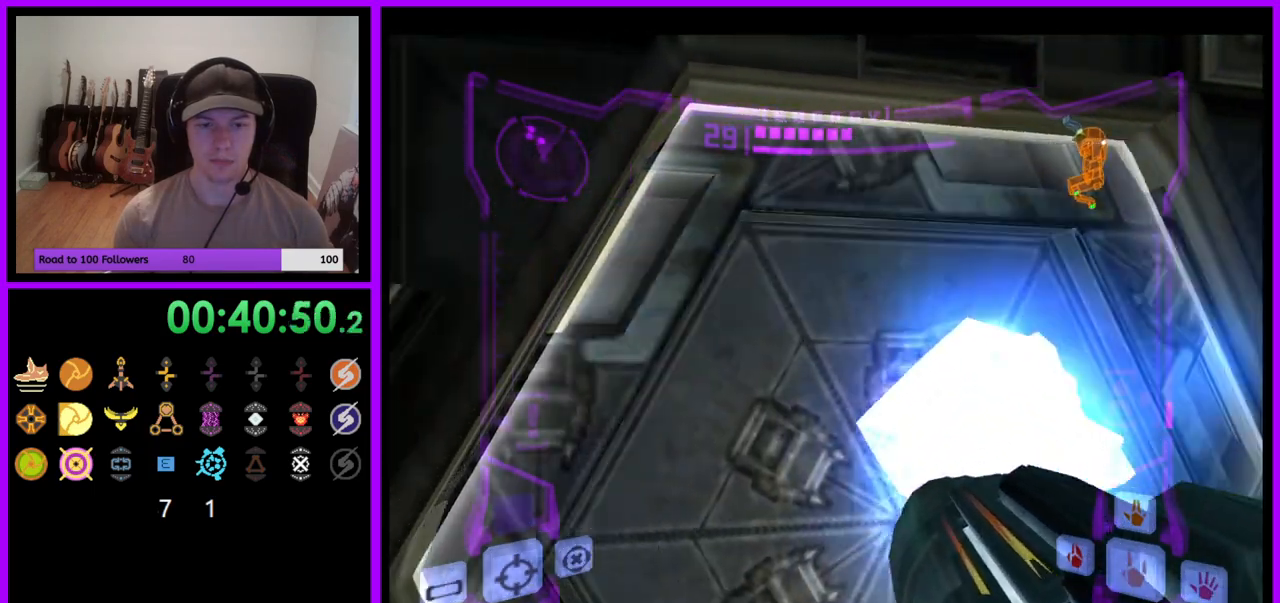
{"buttons": ["L1"], "left_stick": "up", "right_stick": "center", "events": [[83, "left_stick", "center"], [183, "L1", "down"], [200, "left_stick", "up-right"], [300, "left_stick", "up"]]}
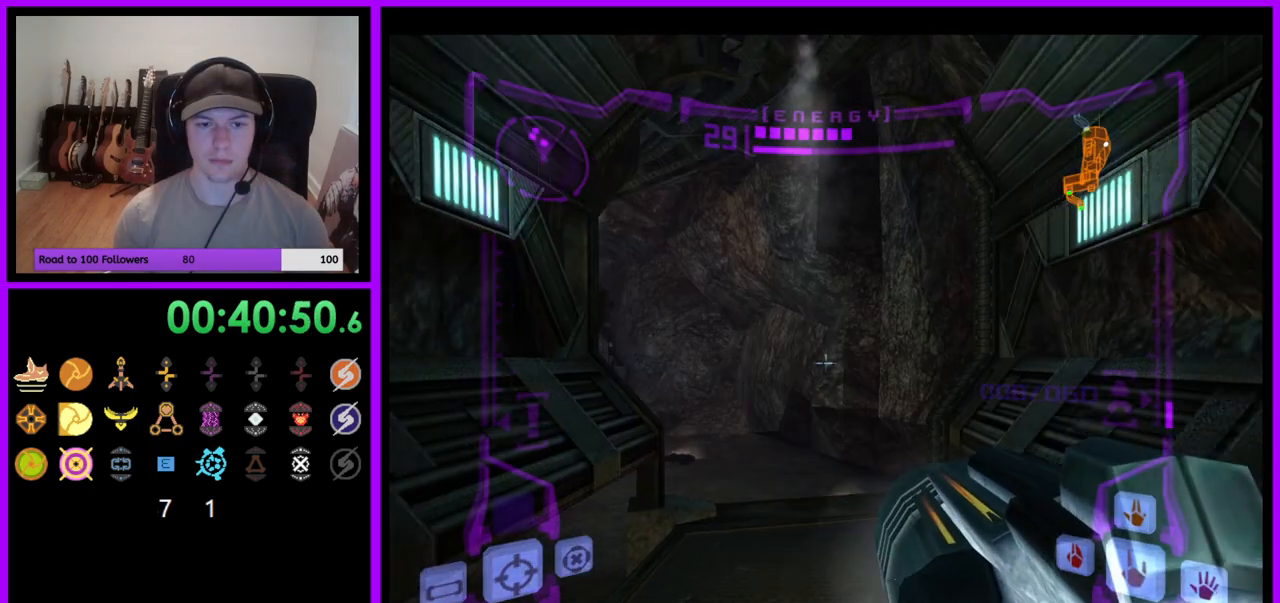
{"buttons": [], "left_stick": "up-left", "right_stick": "center", "events": [[167, "L1", "up"], [167, "X", "down"], [233, "X", "up"], [500, "left_stick", "up-left"]]}
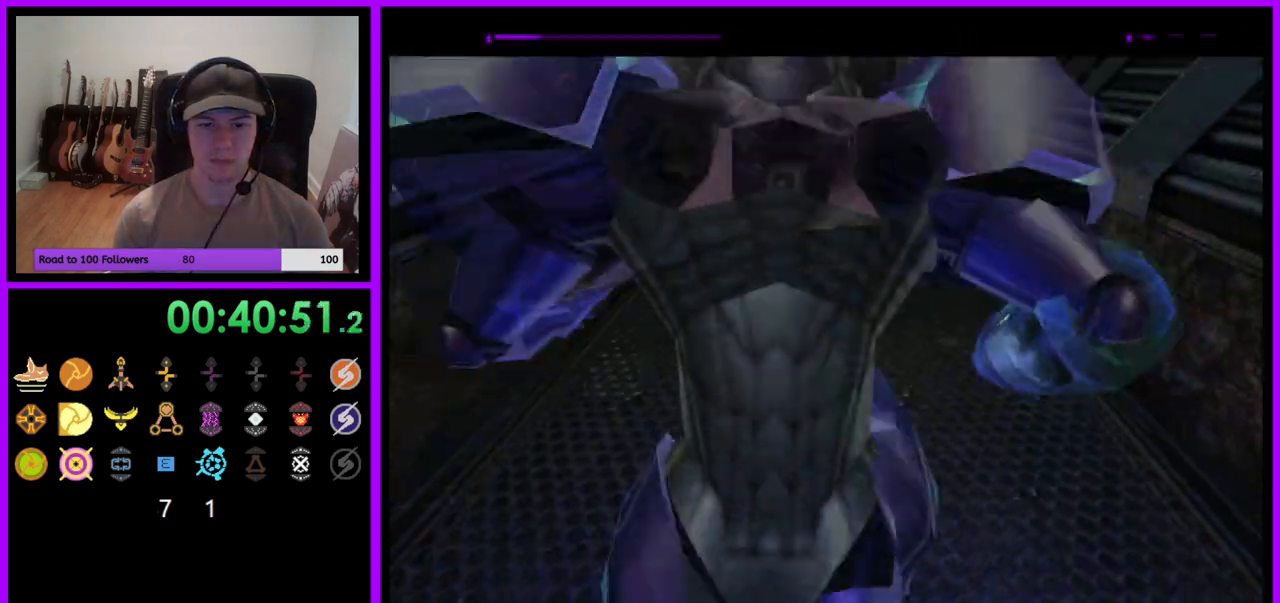
{"buttons": ["B"], "left_stick": "up-left", "right_stick": "center", "events": [[400, "B", "down"]]}
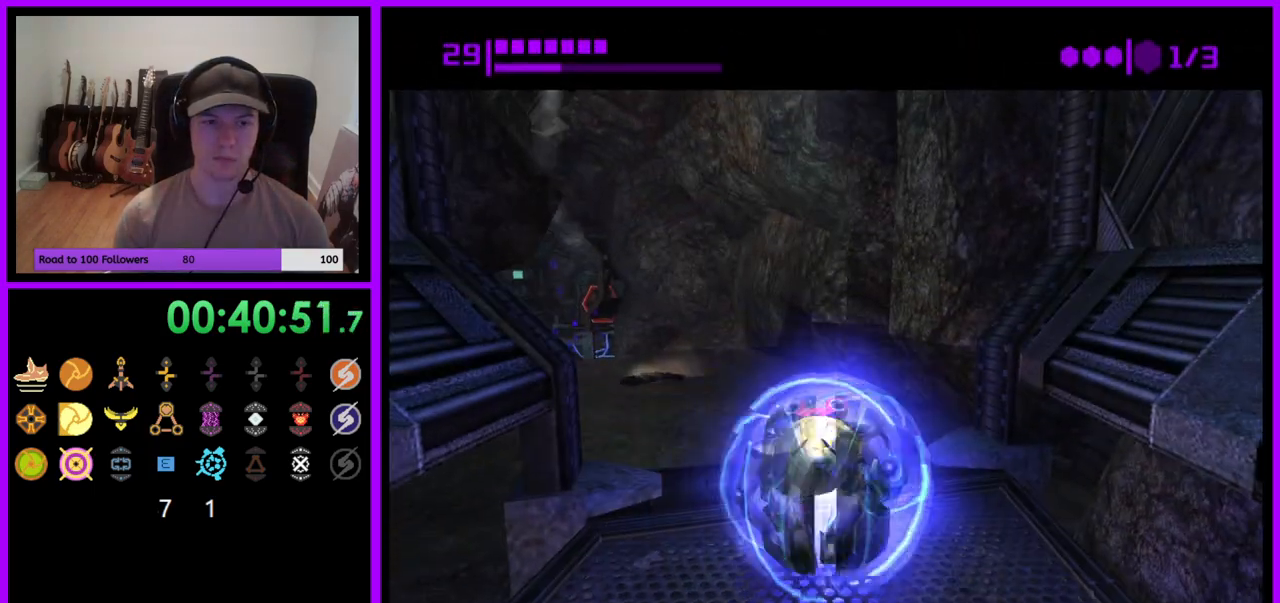
{"buttons": ["B"], "left_stick": "up-left", "right_stick": "center", "events": []}
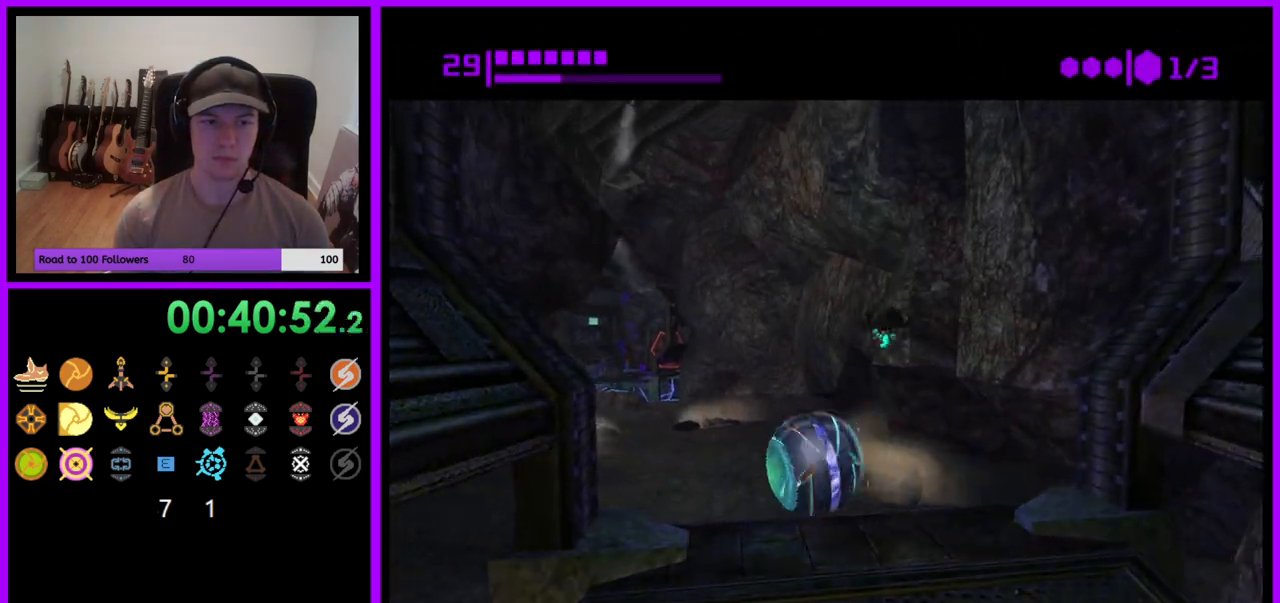
{"buttons": ["B"], "left_stick": "up", "right_stick": "center", "events": [[83, "B", "up"], [317, "left_stick", "up"], [367, "B", "down"]]}
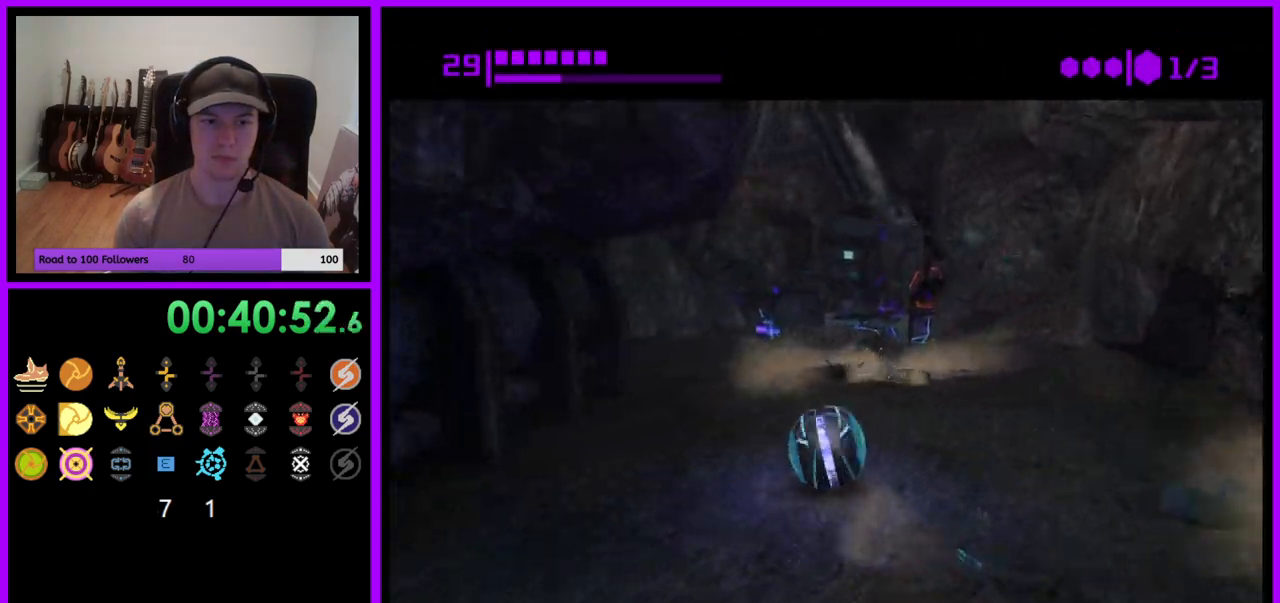
{"buttons": ["B"], "left_stick": "up-right", "right_stick": "center", "events": [[100, "left_stick", "up-left"], [233, "left_stick", "up"], [350, "left_stick", "up-right"]]}
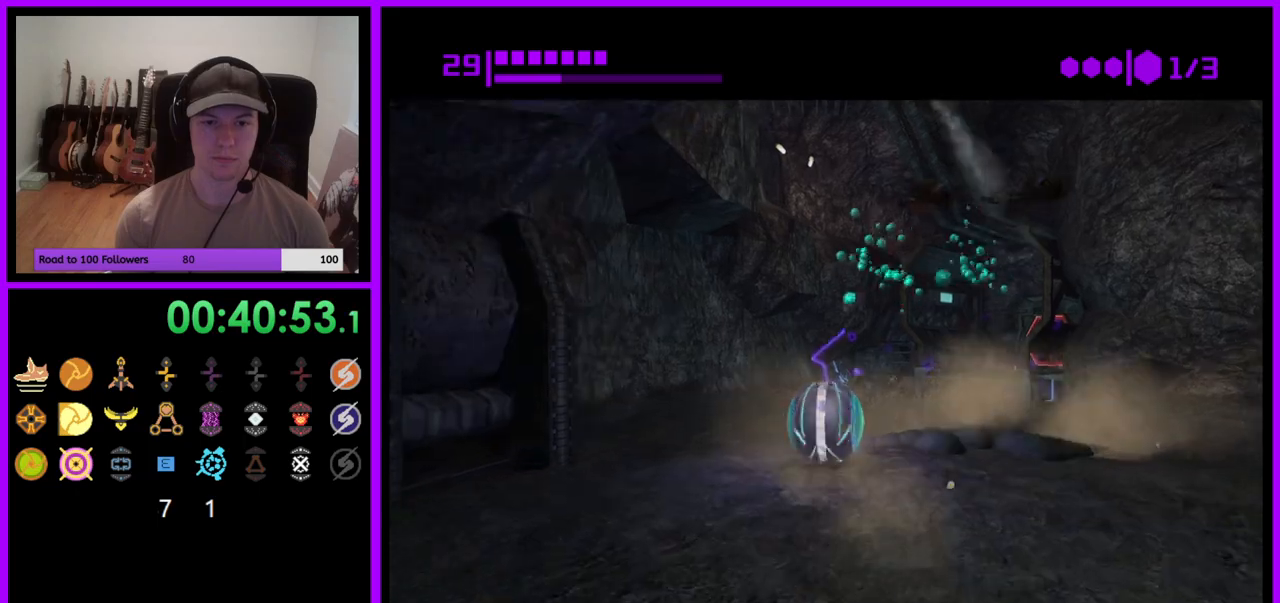
{"buttons": [], "left_stick": "up", "right_stick": "center", "events": [[100, "left_stick", "up"], [333, "B", "up"]]}
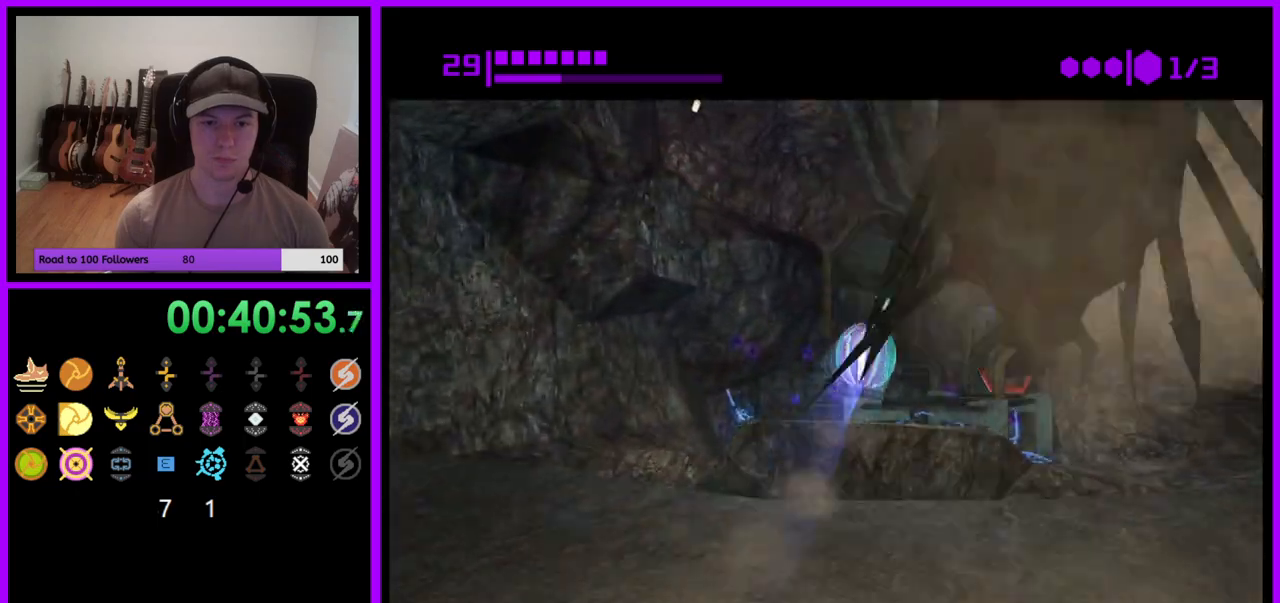
{"buttons": [], "left_stick": "up", "right_stick": "center", "events": [[133, "X", "down"], [150, "left_stick", "up-right"], [233, "X", "up"], [267, "left_stick", "up"]]}
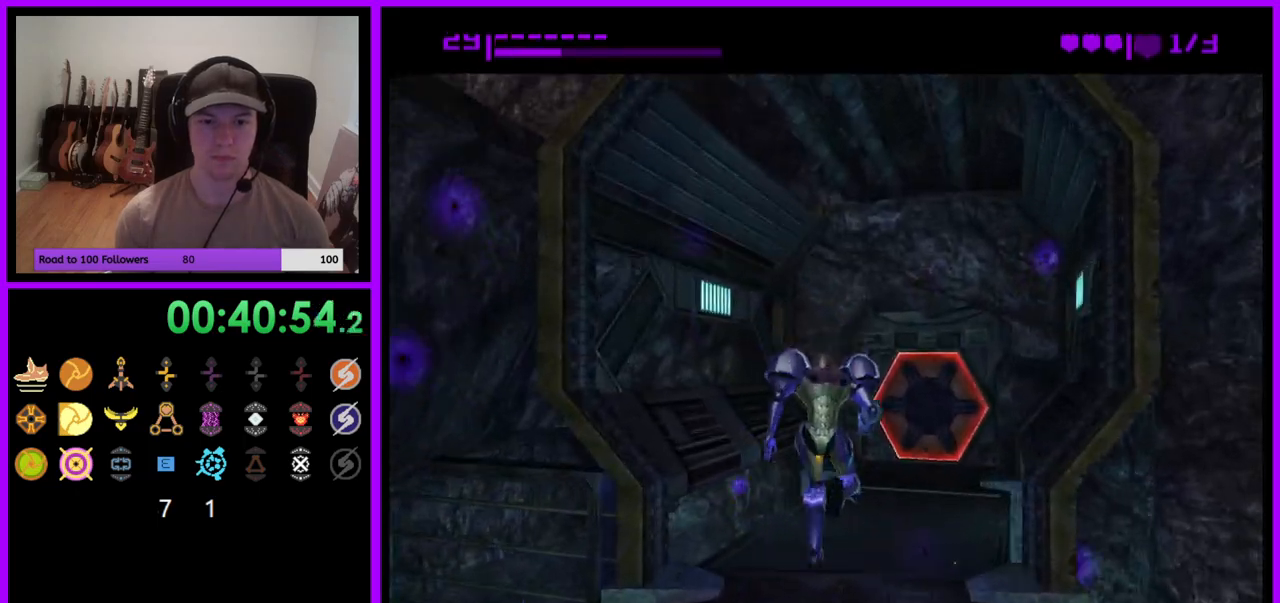
{"buttons": [], "left_stick": "up-right", "right_stick": "left", "events": [[233, "left_stick", "up-right"], [483, "right_stick", "left"]]}
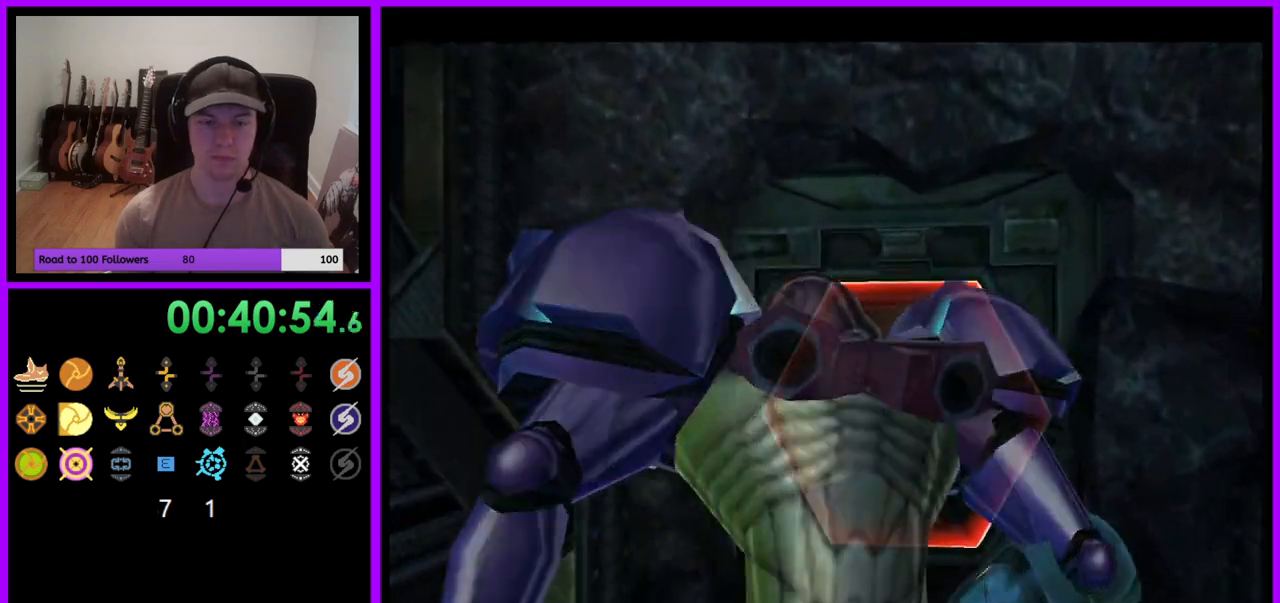
{"buttons": [], "left_stick": "up-right", "right_stick": "left", "events": [[33, "left_stick", "up"], [283, "left_stick", "up-right"]]}
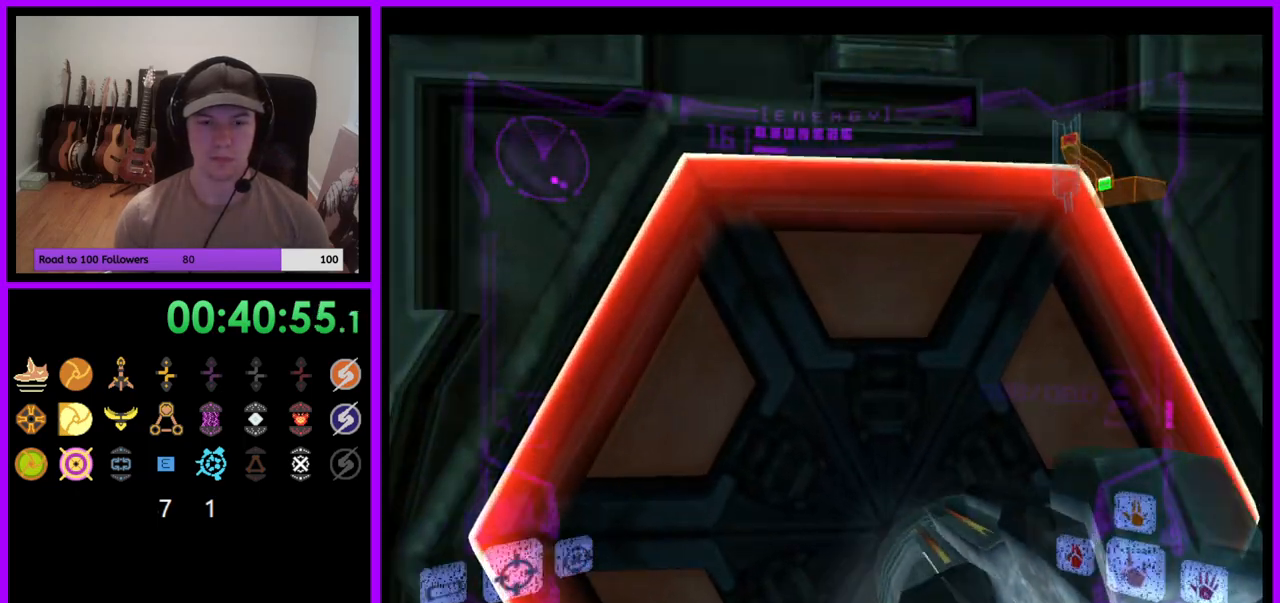
{"buttons": [], "left_stick": "down-left", "right_stick": "center", "events": [[17, "left_stick", "center"], [400, "left_stick", "down-left"], [400, "right_stick", "center"]]}
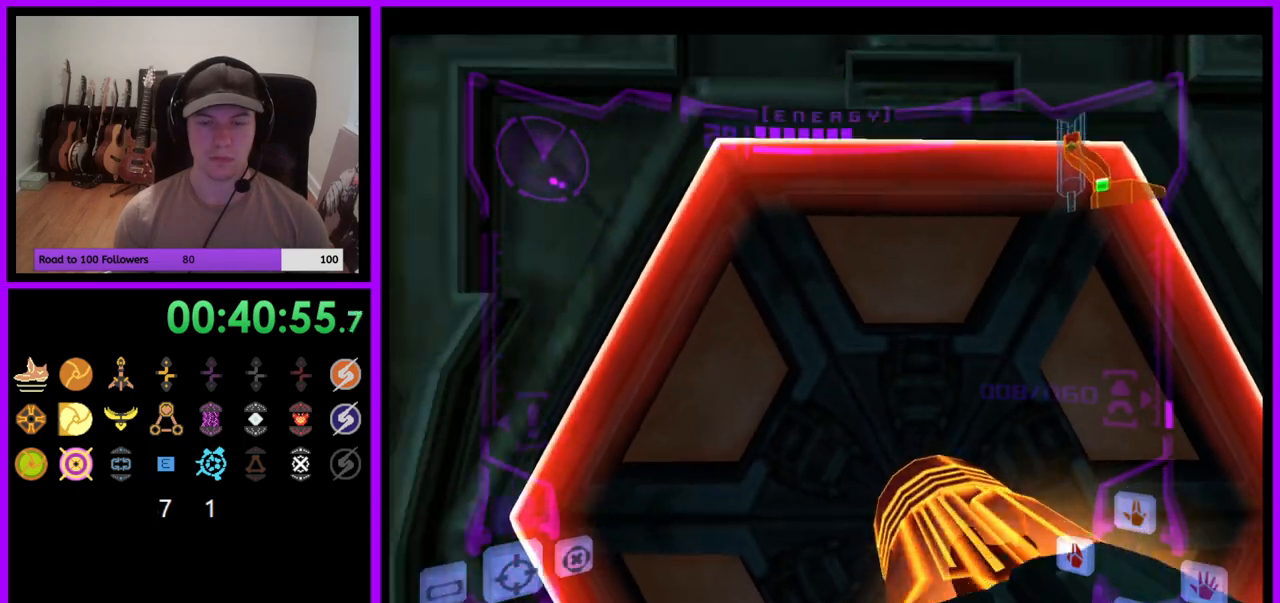
{"buttons": ["A", "L1"], "left_stick": "center", "right_stick": "center", "events": [[17, "left_stick", "center"], [67, "L1", "down"], [133, "left_stick", "right"], [250, "left_stick", "center"], [317, "A", "down"], [400, "A", "up"], [483, "A", "down"]]}
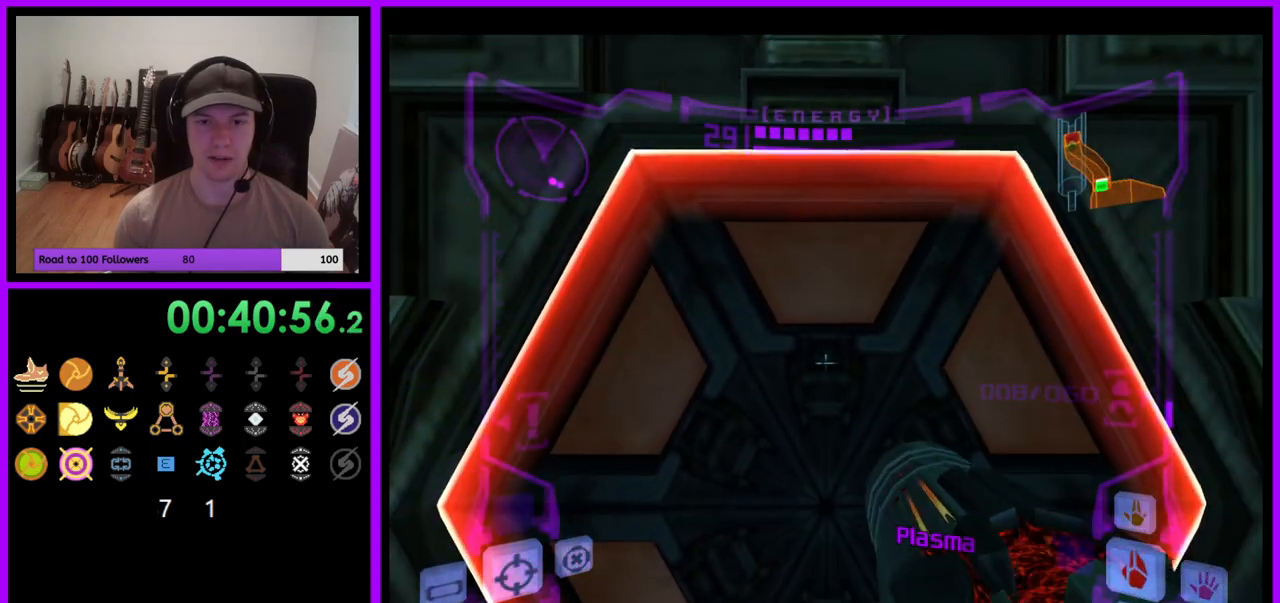
{"buttons": ["A", "L1"], "left_stick": "up", "right_stick": "center", "events": [[50, "A", "up"], [200, "left_stick", "up"], [283, "A", "down"], [300, "left_stick", "center"], [350, "A", "up"], [467, "left_stick", "up"], [483, "A", "down"]]}